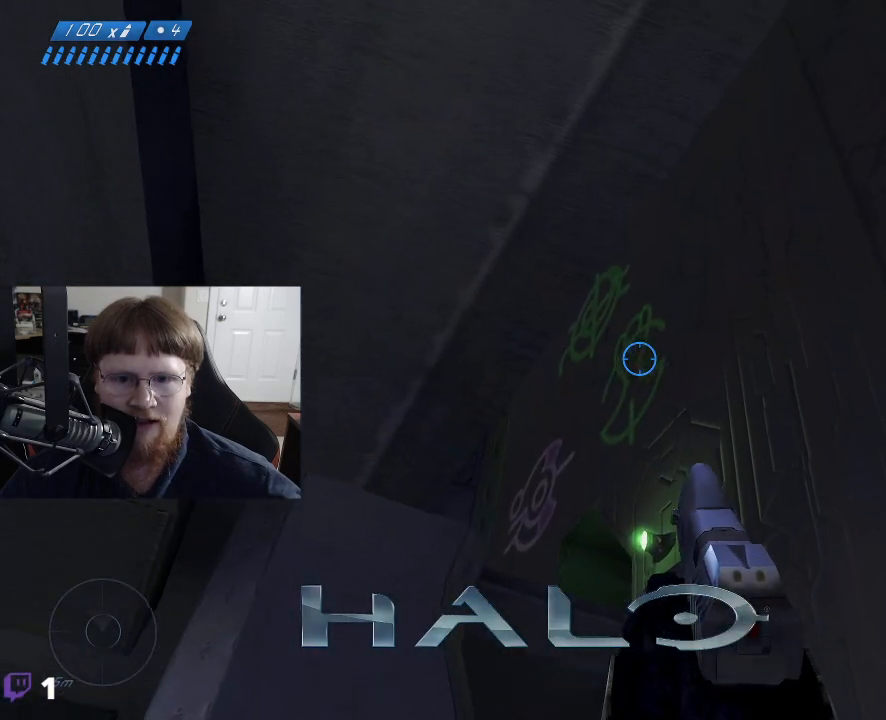
Gameplay with keyboard and mouse; each line is a JSON object with the keys and mouse buttons held at the frame after it. "events" lists presses ("down") and releases ("up") of "1", "2", "3", "4", "5", "a", "alt", "c", "caps_lock", "ctrl", "d", "e", "f", "g", "q", "r", "s", "shift", "space", "t", "tab", "v", "w", "x", "z", "mouse_left", "mouse_wheel" and "mouse_right" between this image and that frame as [ms after this image, input, new state], when the widget could be followed in between. "mouse_left", "mouse_wheel", "mouse_right" = the "left", "wheel", "right" buttons of the "mouse" list. No other keys are recorded. "wheel" means that the mouse wheel is clicked or scrolled. "mouse_move" is the direction in which the mouse moves at that frame (one of eight, or "still"), when it could be read.
{"keys": [], "mouse": [], "mouse_move": "still", "events": [[117, "w", "up"]]}
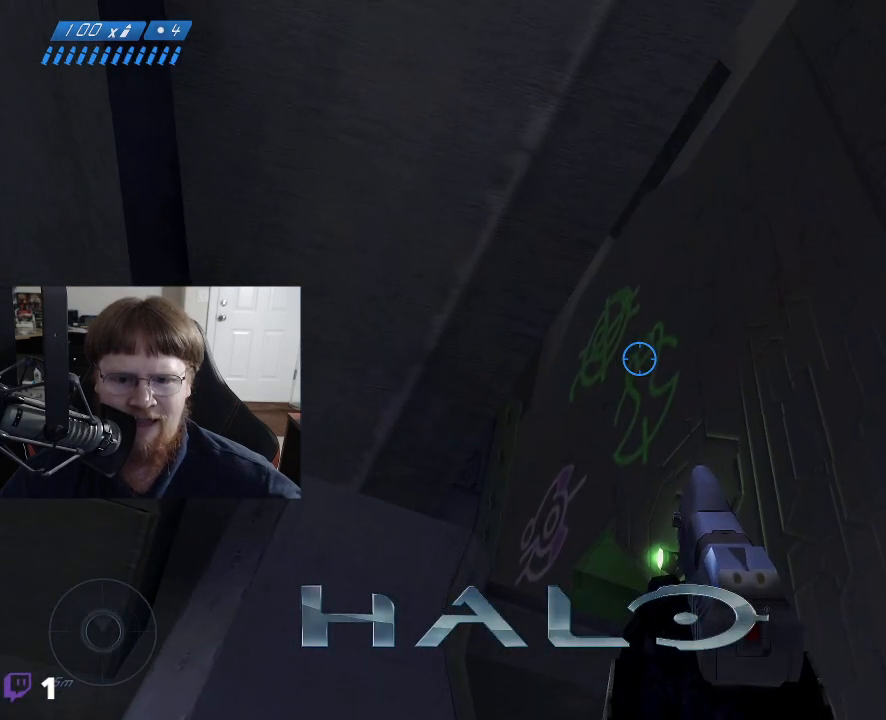
{"keys": [], "mouse": [], "mouse_move": "still", "events": []}
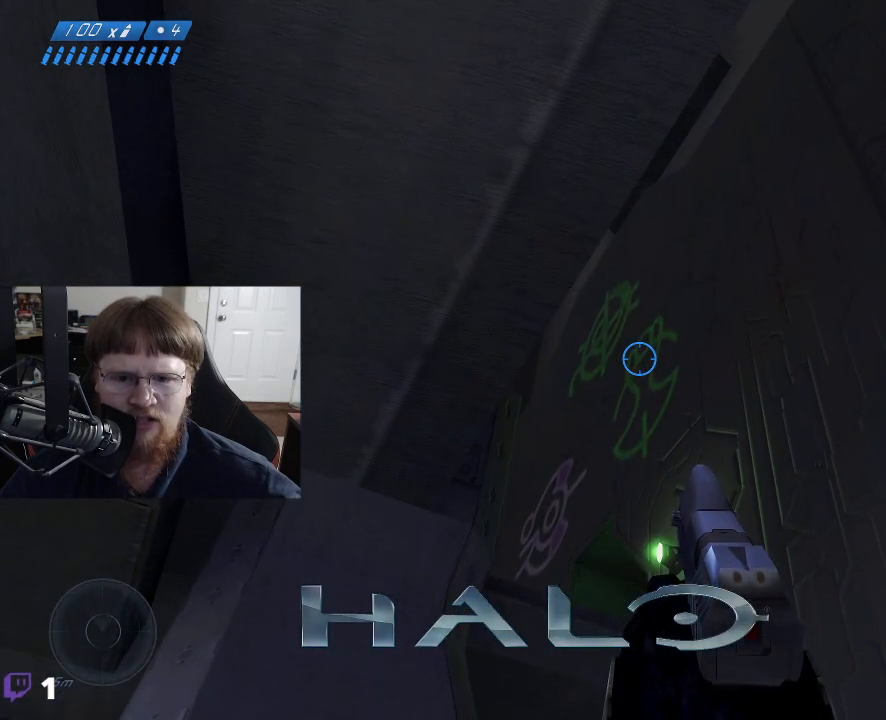
{"keys": [], "mouse": ["right"], "mouse_move": "still", "events": [[467, "mouse_right", "down"]]}
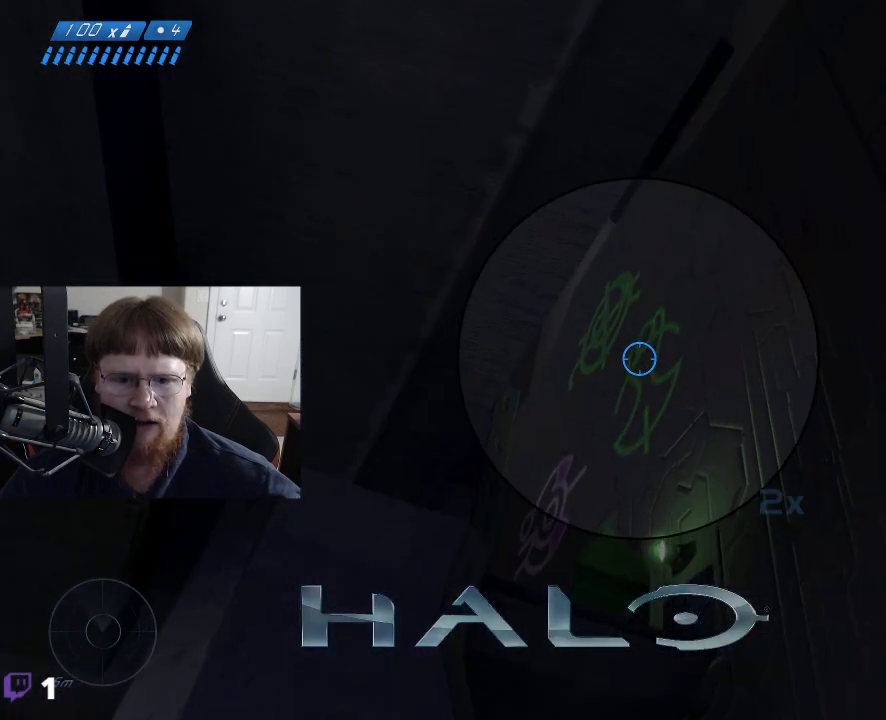
{"keys": [], "mouse": [], "mouse_move": "down", "events": [[383, "mouse_right", "up"]]}
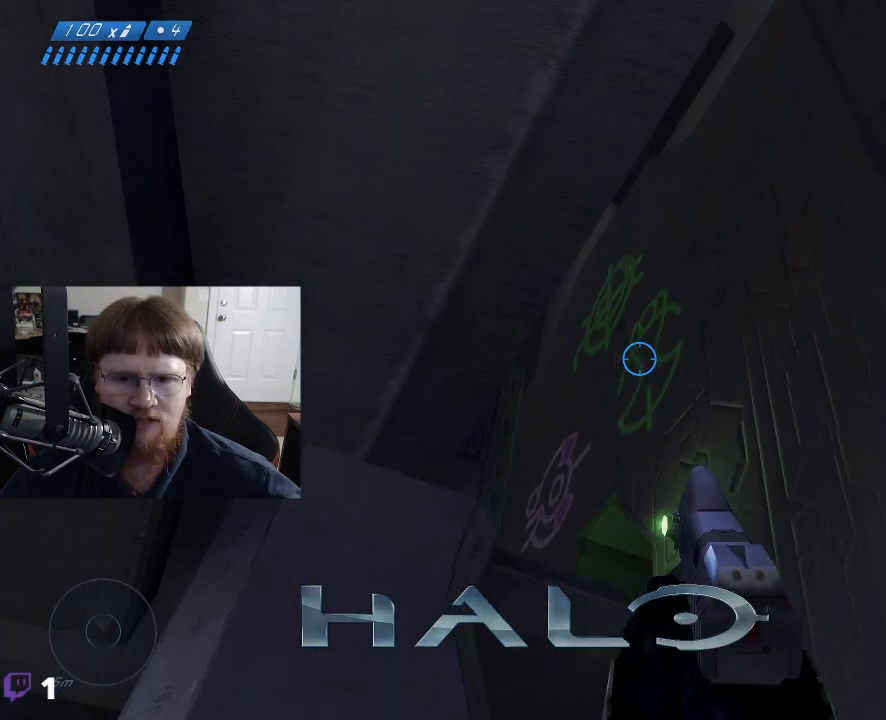
{"keys": ["d"], "mouse": [], "mouse_move": "still", "events": [[400, "d", "down"]]}
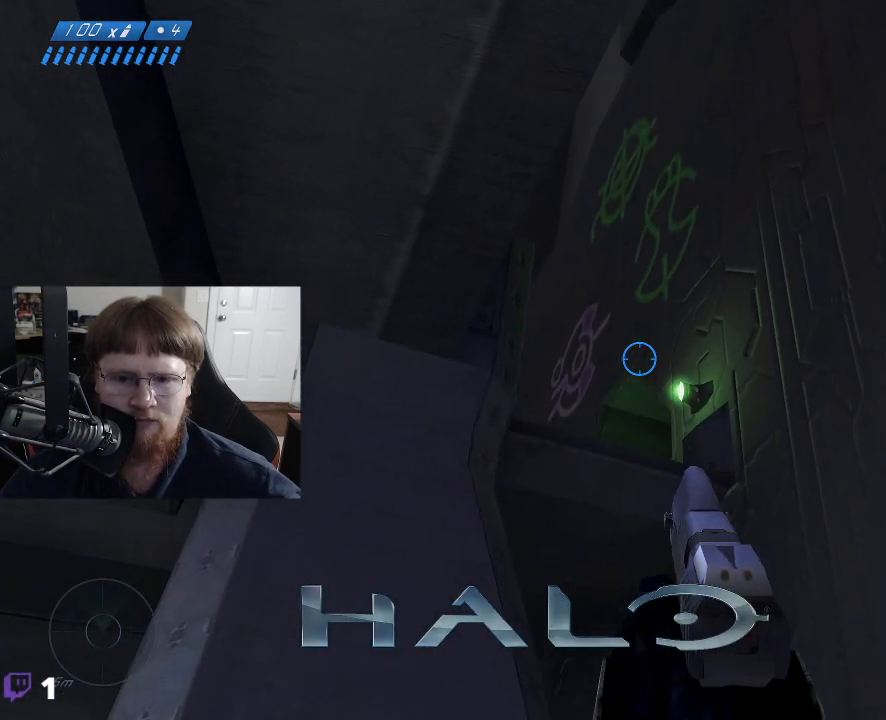
{"keys": ["a"], "mouse": [], "mouse_move": "left", "events": [[83, "d", "up"], [467, "a", "down"]]}
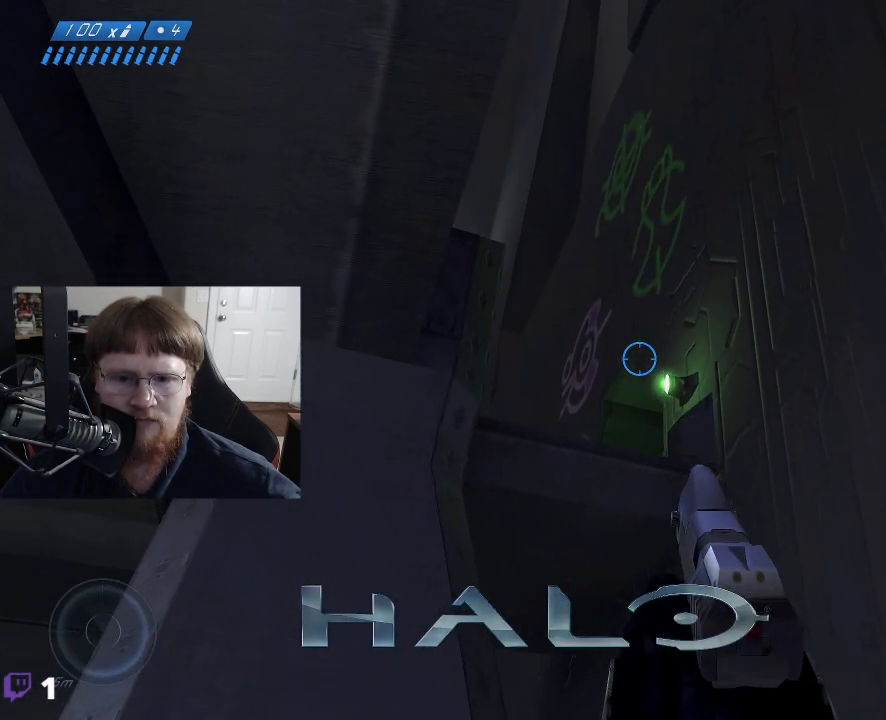
{"keys": [], "mouse": [], "mouse_move": "still", "events": [[150, "a", "up"]]}
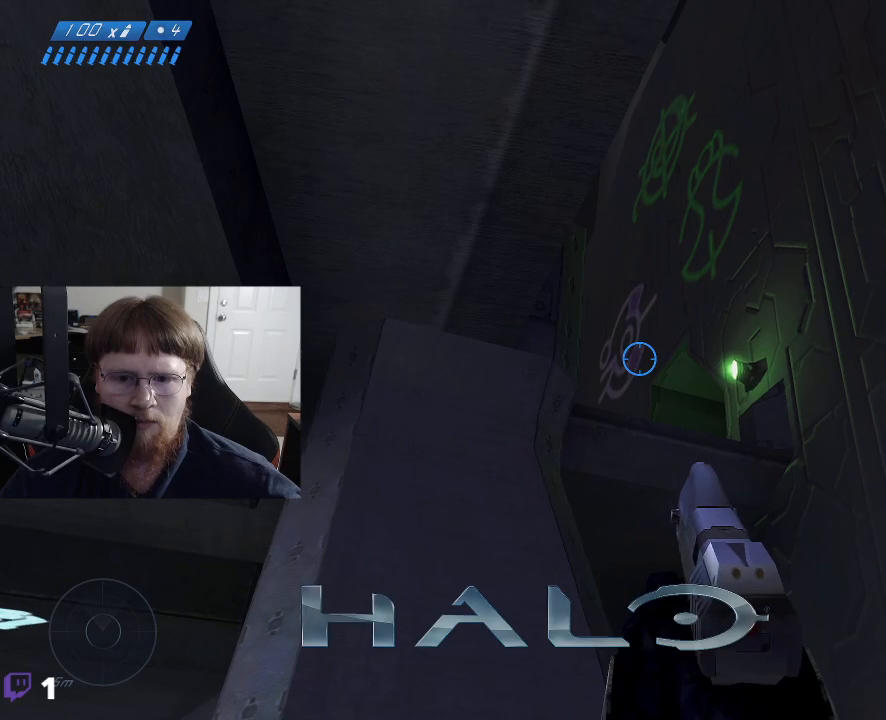
{"keys": [], "mouse": [], "mouse_move": "still", "events": []}
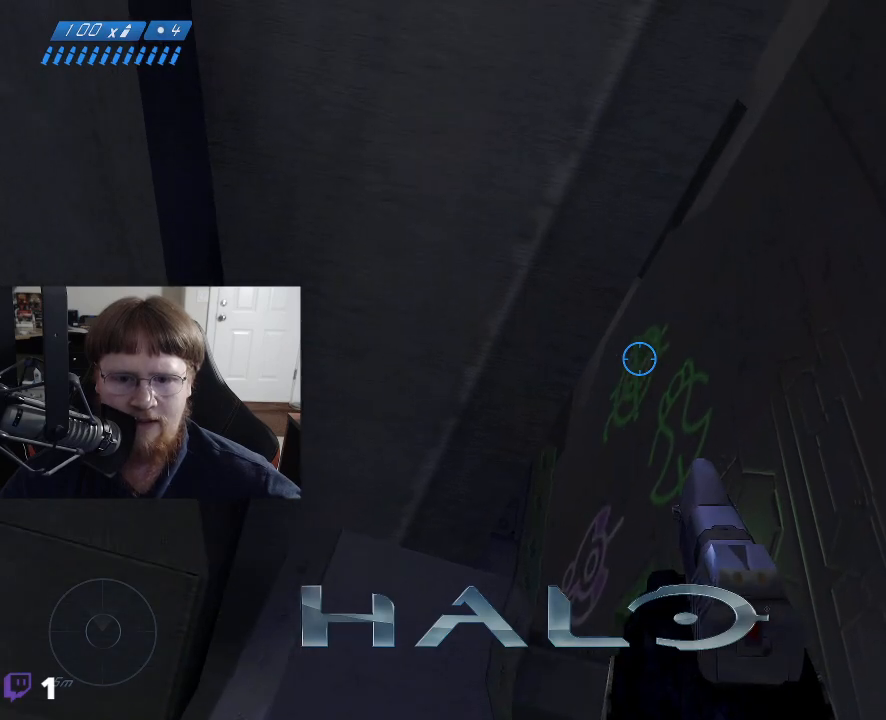
{"keys": [], "mouse": [], "mouse_move": "down-right", "events": []}
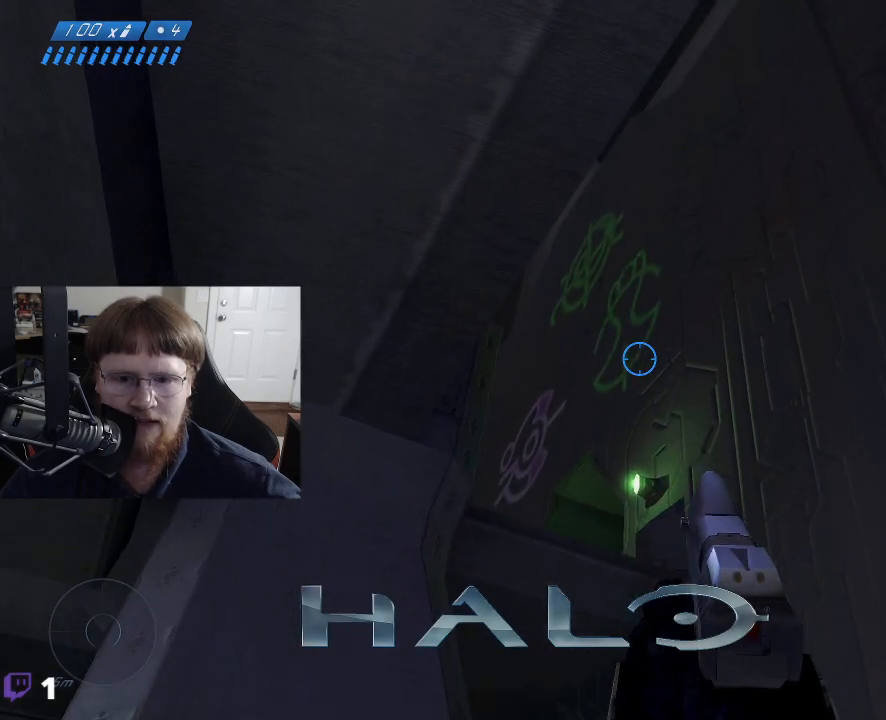
{"keys": [], "mouse": [], "mouse_move": "down-left", "events": []}
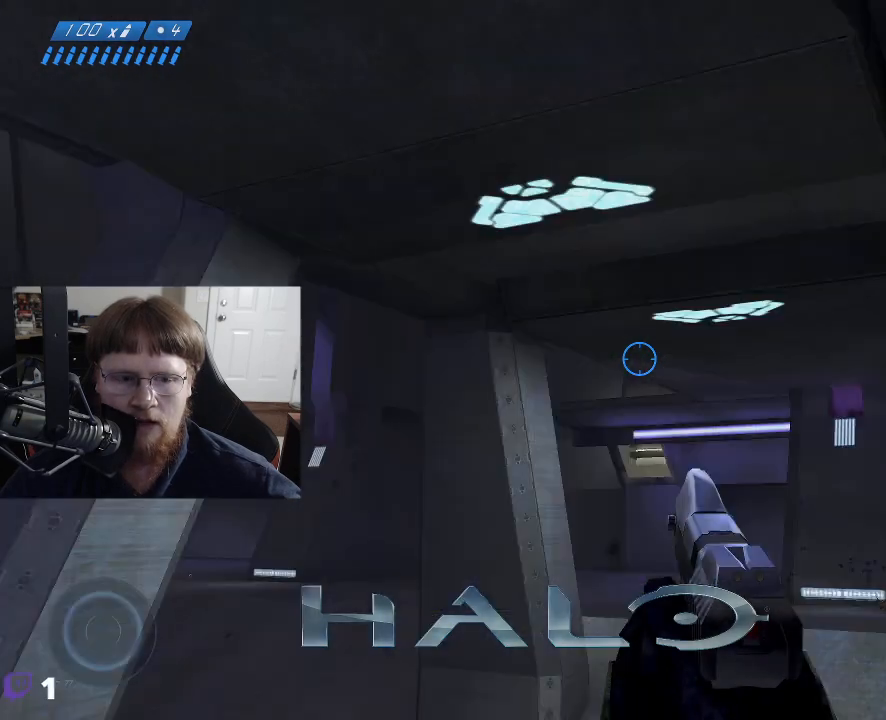
{"keys": [], "mouse": [], "mouse_move": "up", "events": [[117, "a", "down"], [500, "a", "up"]]}
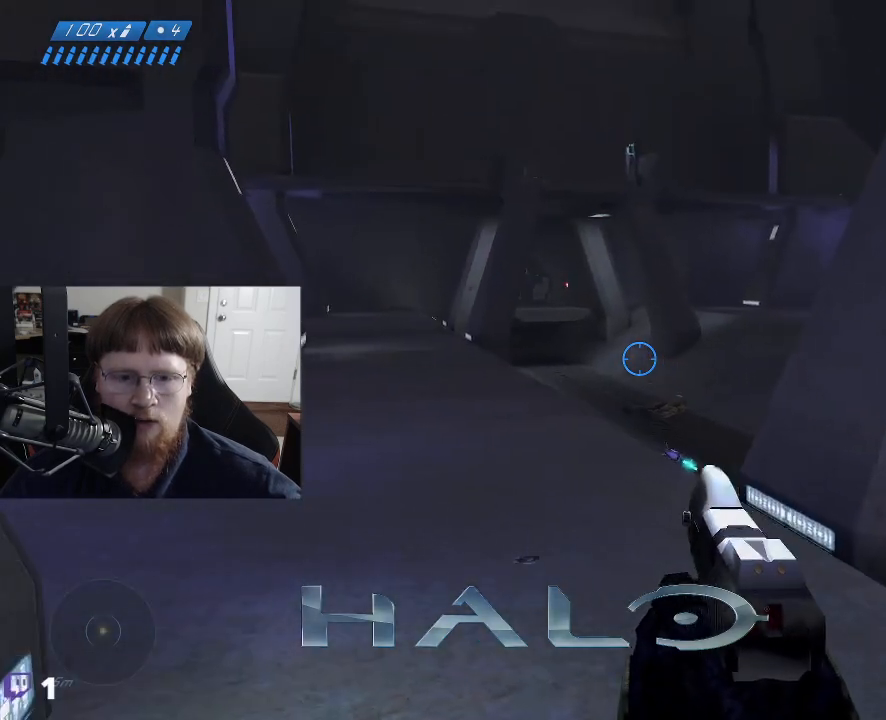
{"keys": [], "mouse": [], "mouse_move": "still", "events": []}
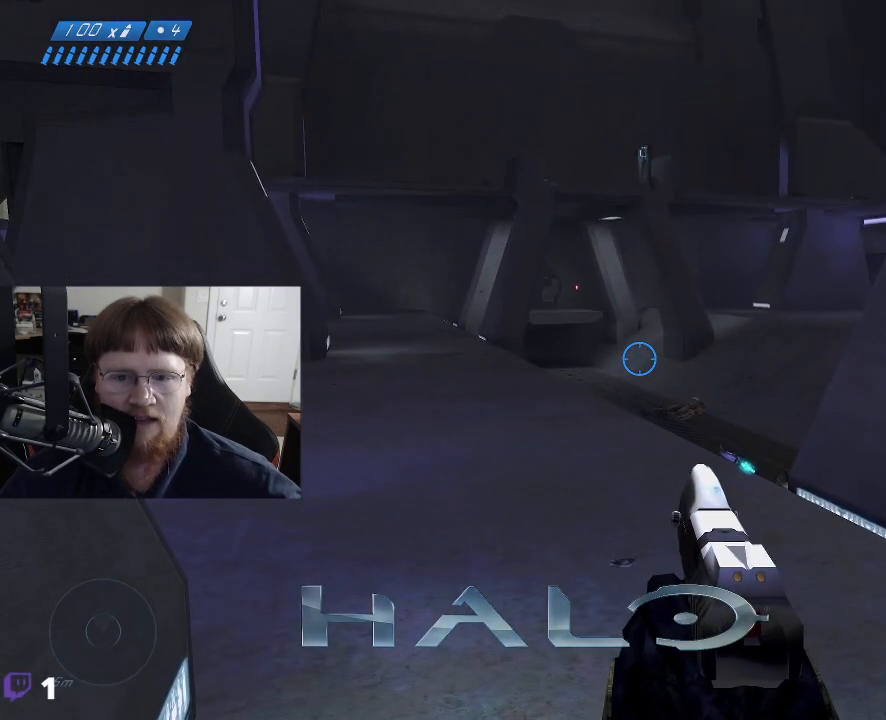
{"keys": [], "mouse": [], "mouse_move": "still", "events": [[67, "w", "down"], [433, "w", "up"]]}
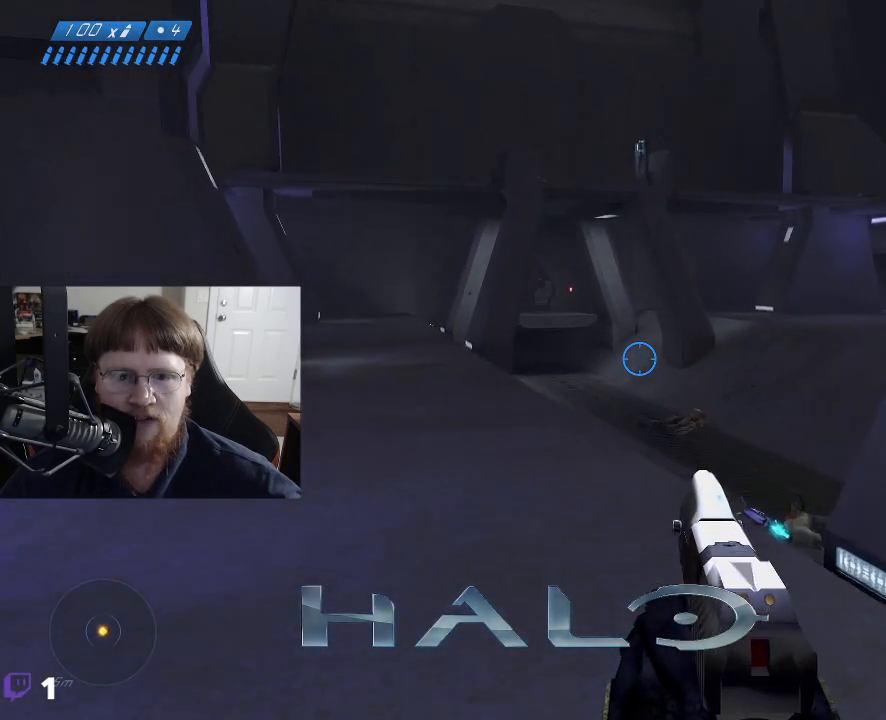
{"keys": ["a"], "mouse": [], "mouse_move": "right", "events": [[500, "a", "down"]]}
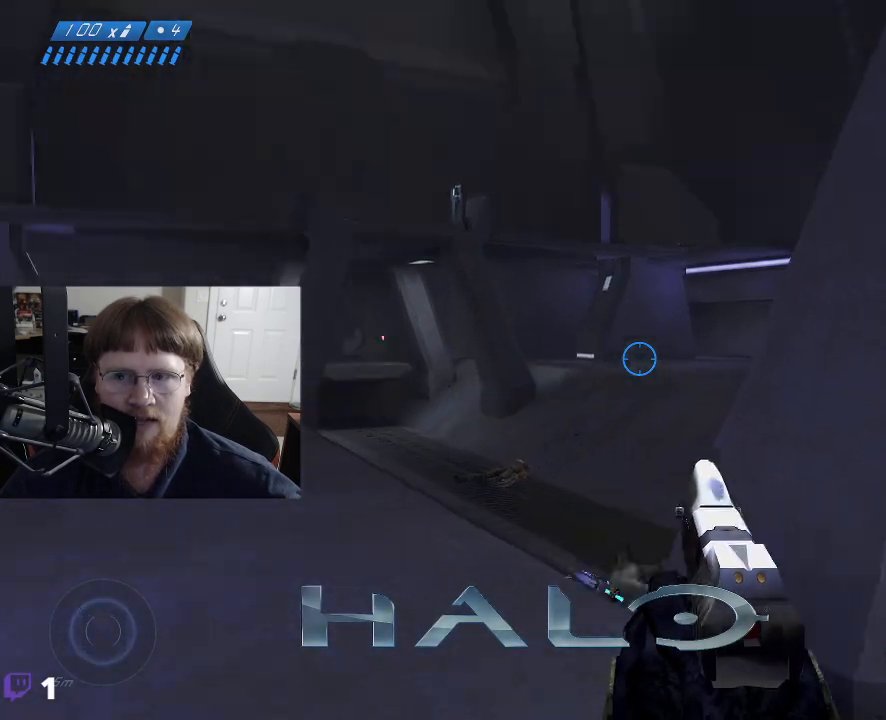
{"keys": ["a"], "mouse": [], "mouse_move": "still", "events": []}
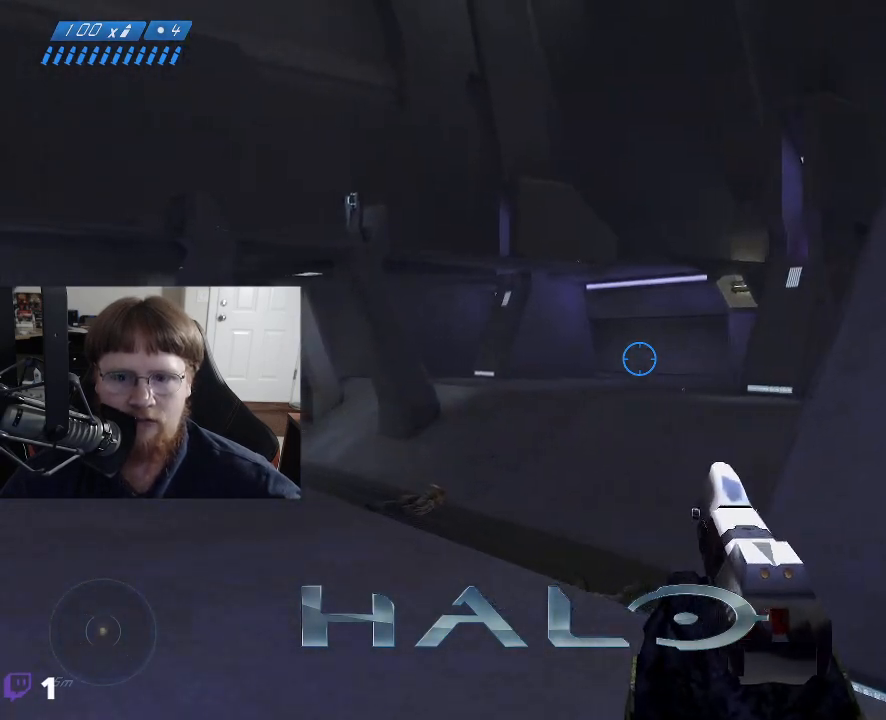
{"keys": ["a", "w"], "mouse": [], "mouse_move": "still", "events": [[150, "w", "down"]]}
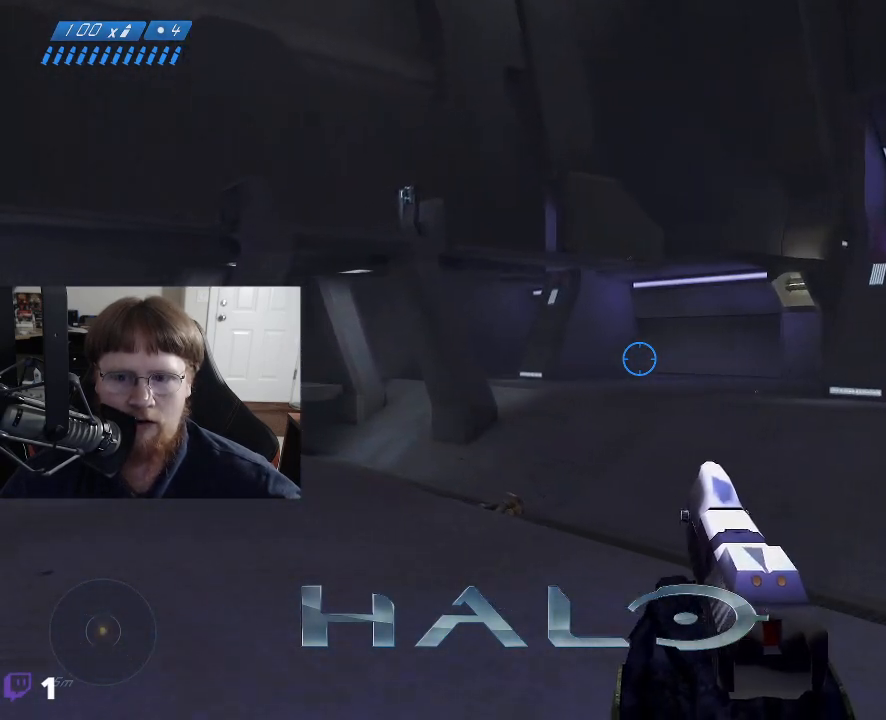
{"keys": ["a", "w"], "mouse": [], "mouse_move": "still", "events": [[217, "tab", "down"], [317, "tab", "up"]]}
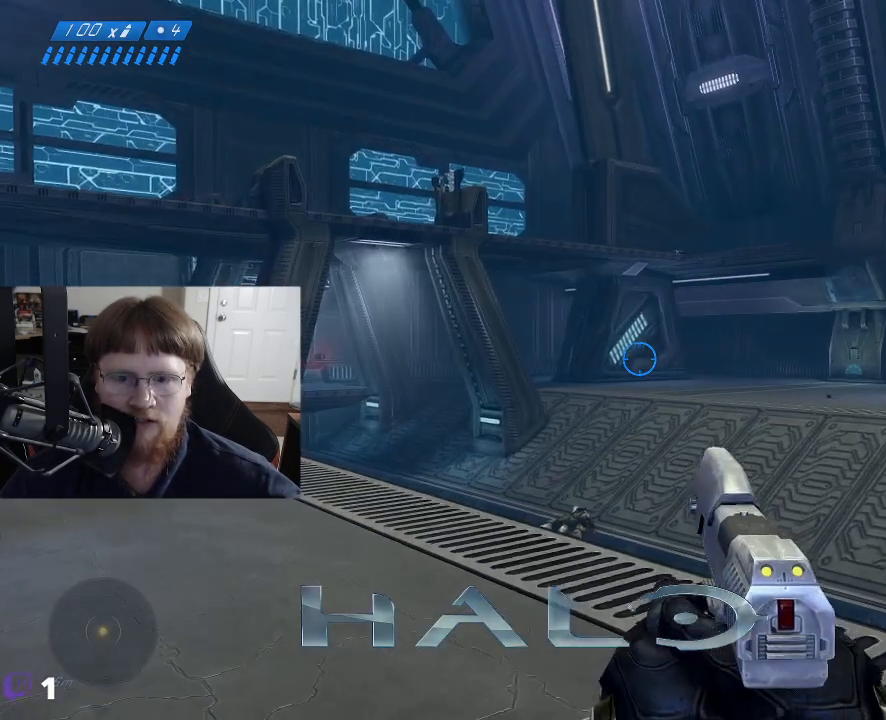
{"keys": ["a", "w"], "mouse": [], "mouse_move": "still", "events": []}
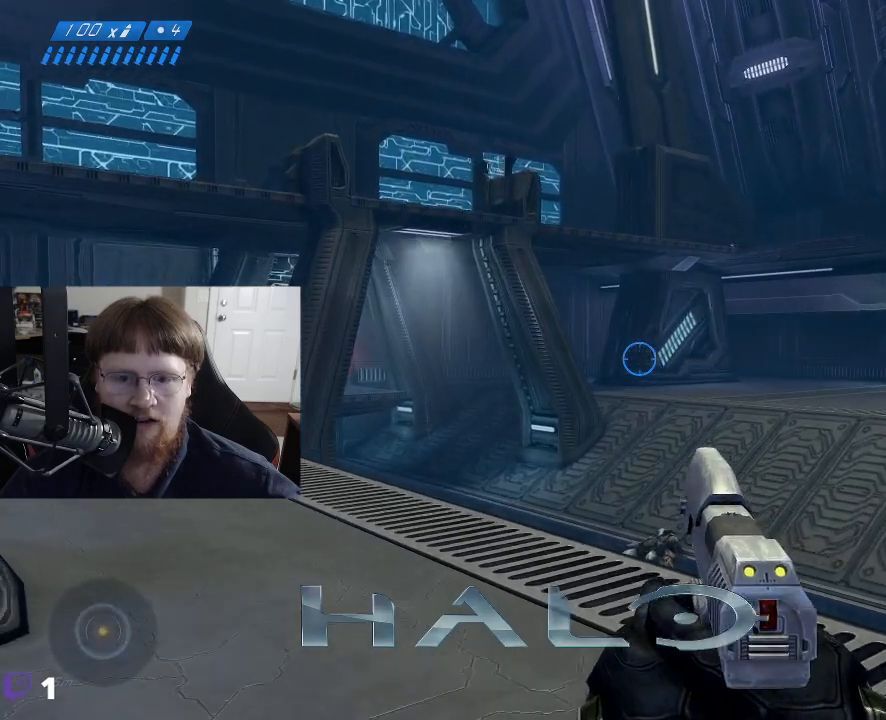
{"keys": ["w"], "mouse": [], "mouse_move": "still", "events": [[350, "a", "up"]]}
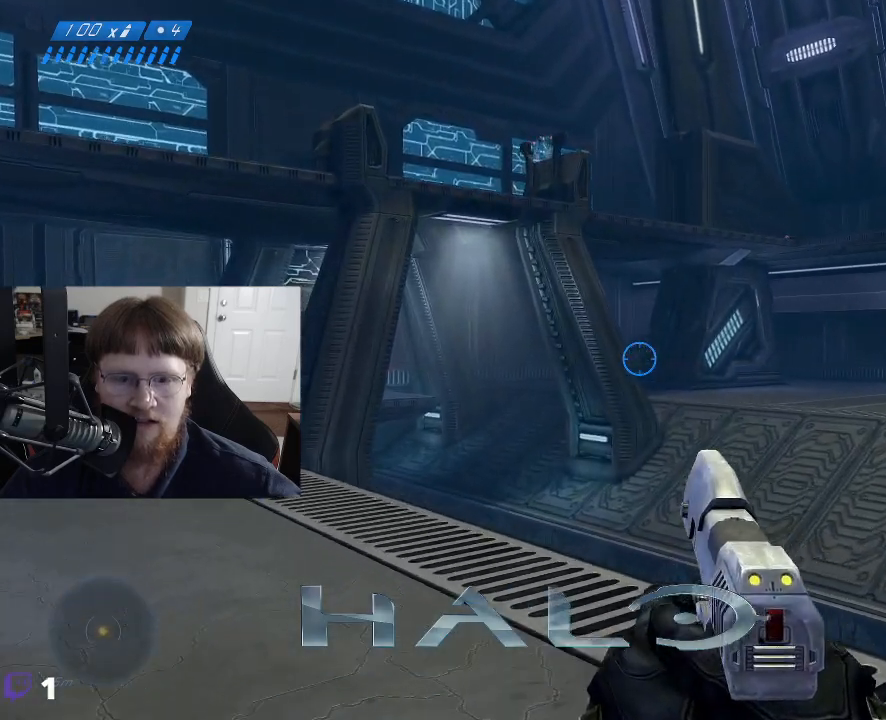
{"keys": ["a", "w"], "mouse": [], "mouse_move": "still", "events": [[267, "a", "down"]]}
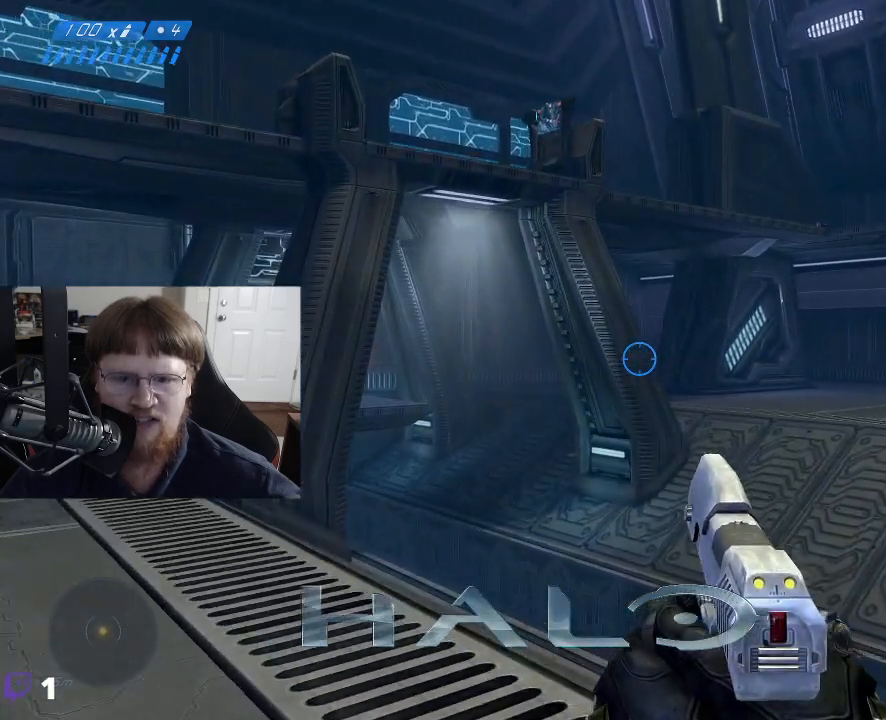
{"keys": ["a"], "mouse": [], "mouse_move": "down", "events": [[283, "w", "up"]]}
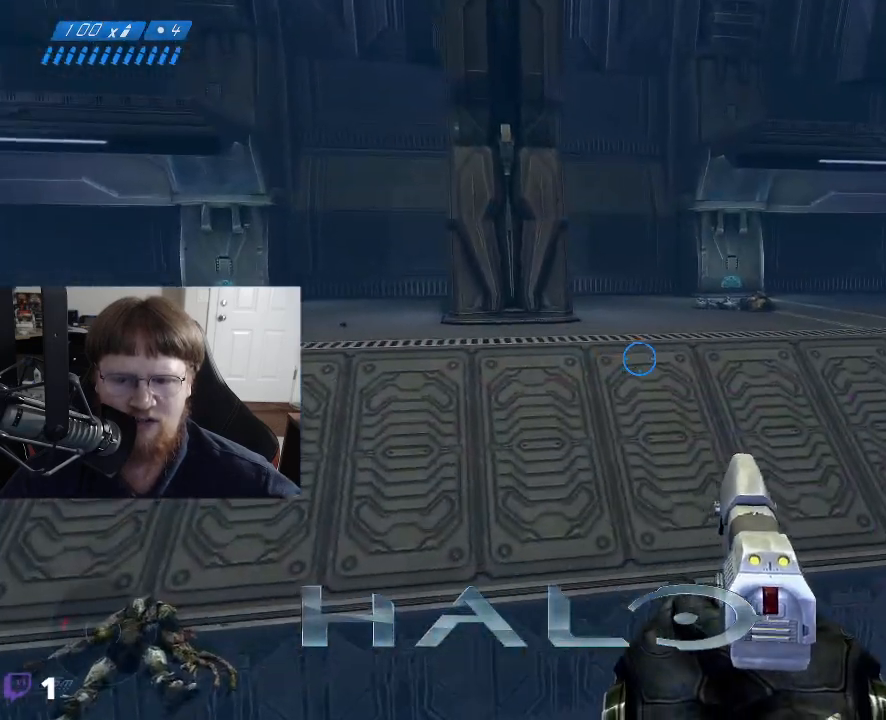
{"keys": ["a", "s"], "mouse": [], "mouse_move": "up", "events": [[17, "s", "down"]]}
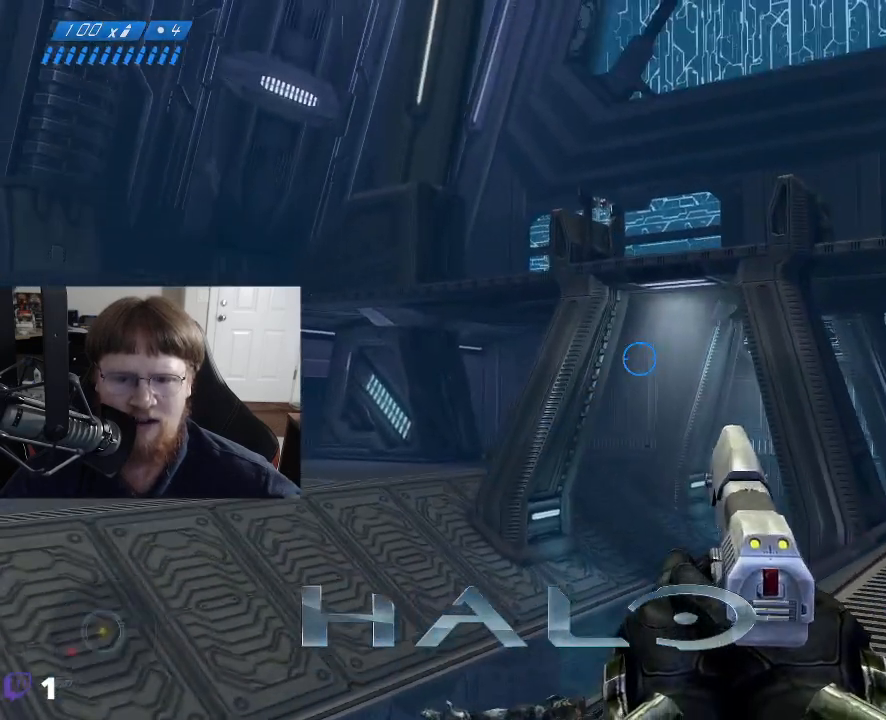
{"keys": ["a", "s"], "mouse": [], "mouse_move": "up", "events": []}
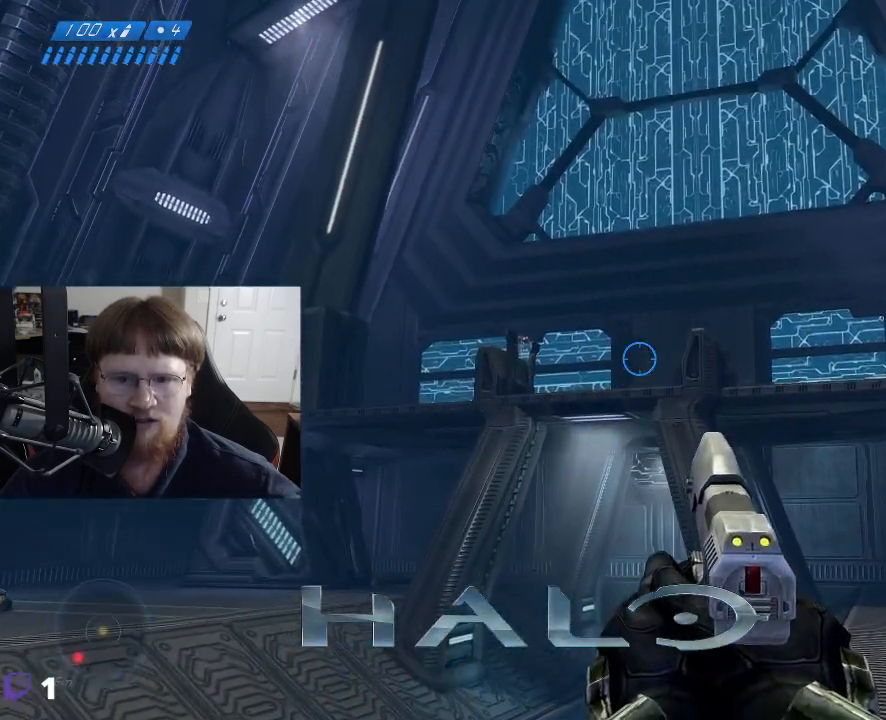
{"keys": [], "mouse": [], "mouse_move": "down", "events": [[183, "a", "up"], [333, "s", "up"]]}
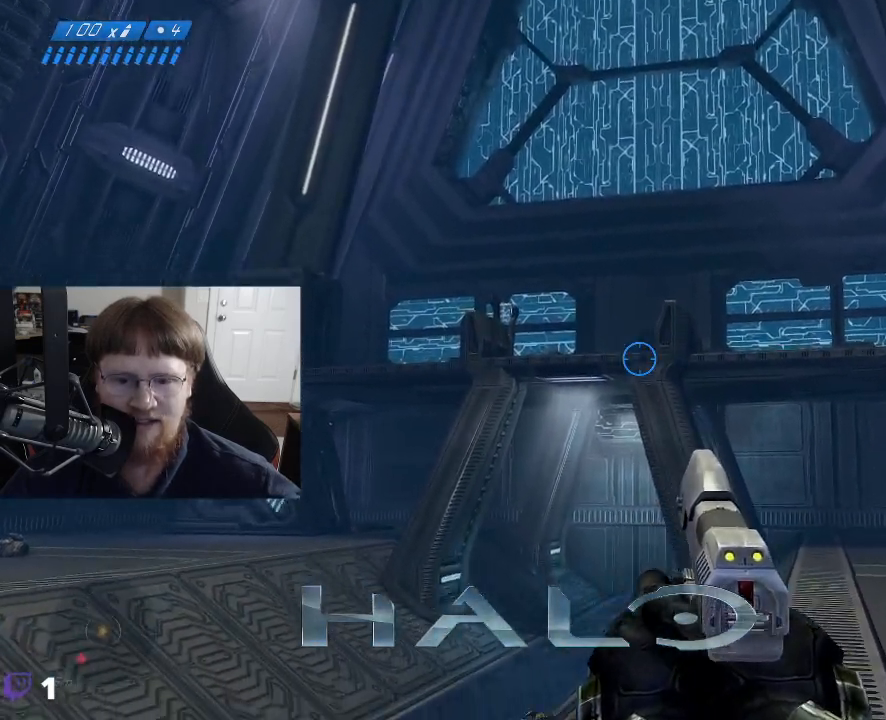
{"keys": ["s"], "mouse": [], "mouse_move": "still", "events": [[67, "s", "down"]]}
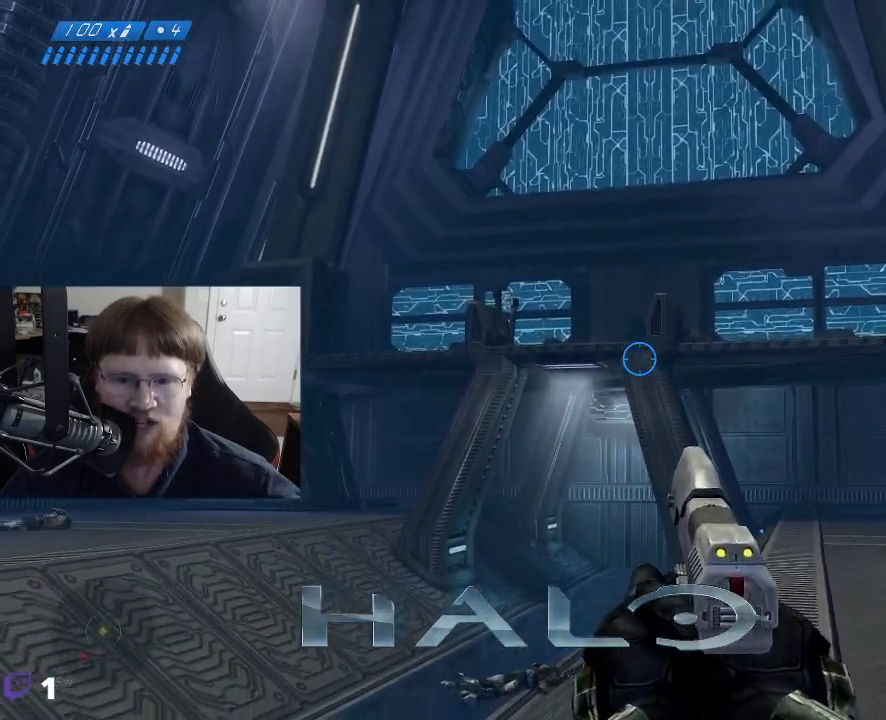
{"keys": [], "mouse": [], "mouse_move": "still", "events": [[217, "tab", "down"], [317, "tab", "up"], [367, "s", "up"]]}
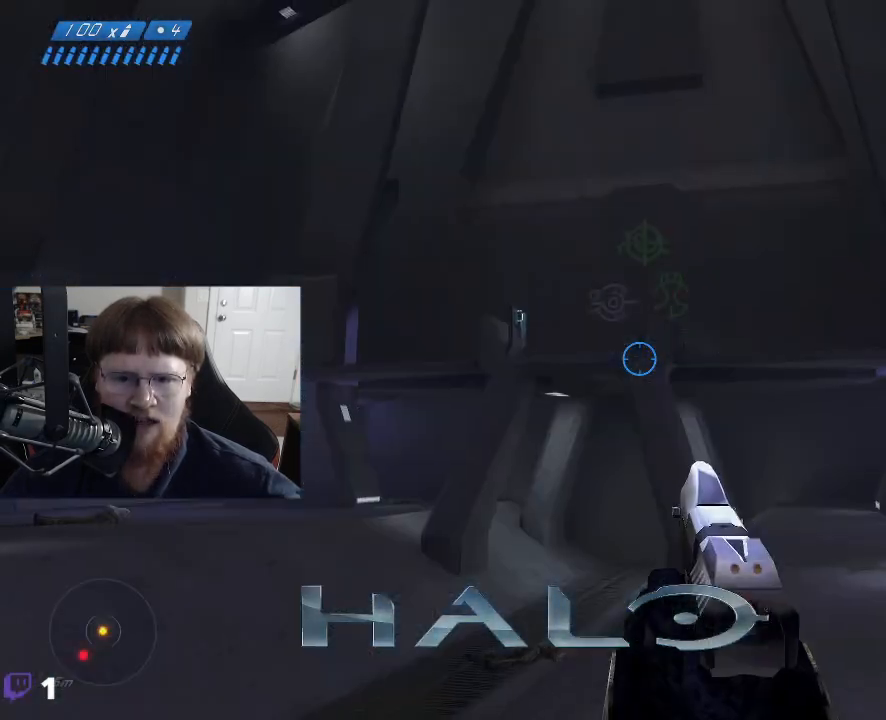
{"keys": [], "mouse": [], "mouse_move": "still", "events": []}
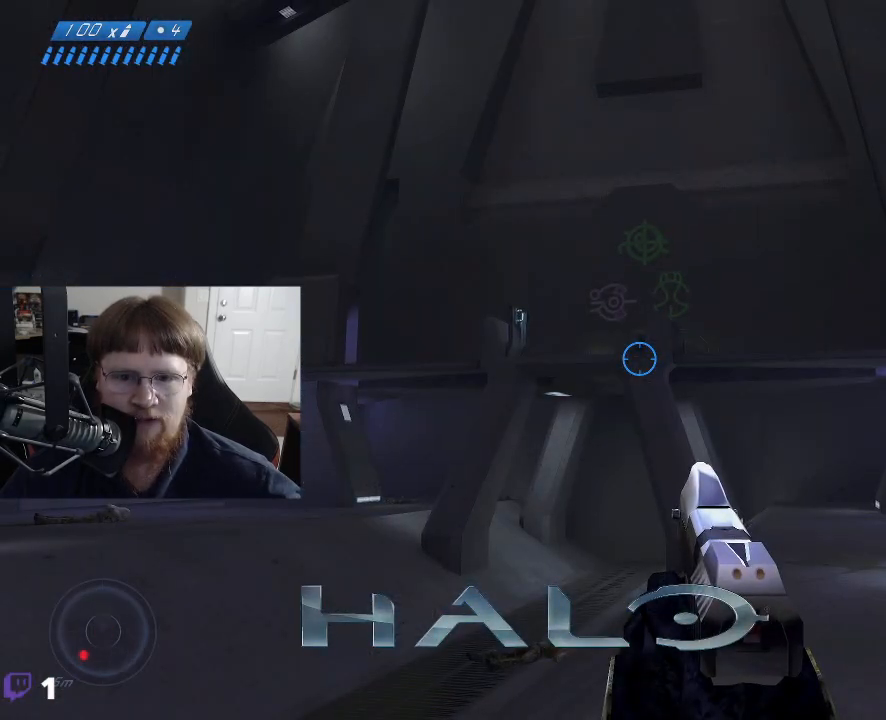
{"keys": ["w"], "mouse": [], "mouse_move": "still", "events": [[250, "a", "down"], [433, "w", "down"], [483, "a", "up"]]}
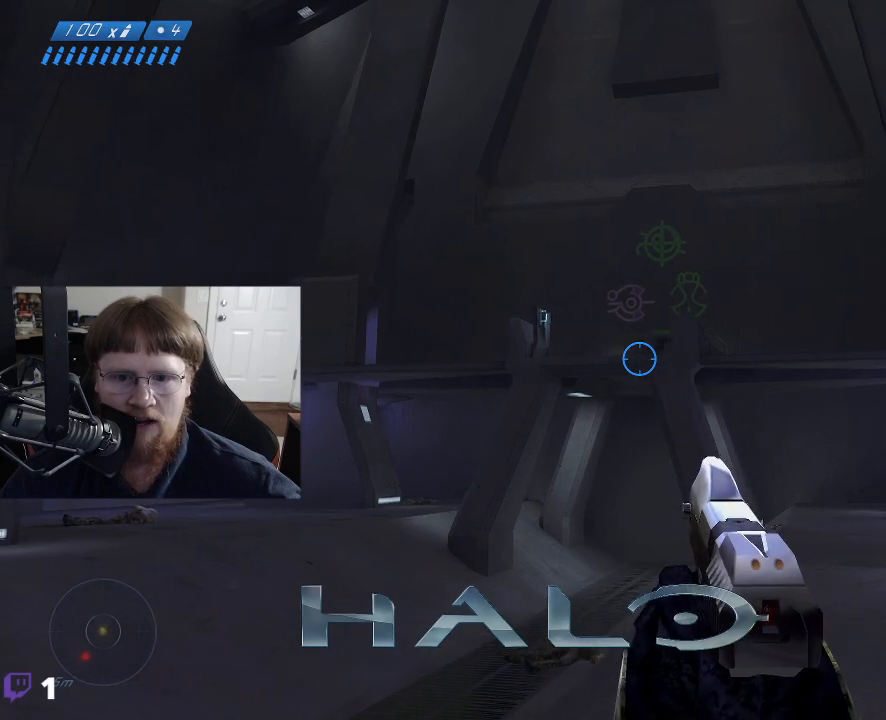
{"keys": [], "mouse": [], "mouse_move": "still", "events": [[33, "w", "up"]]}